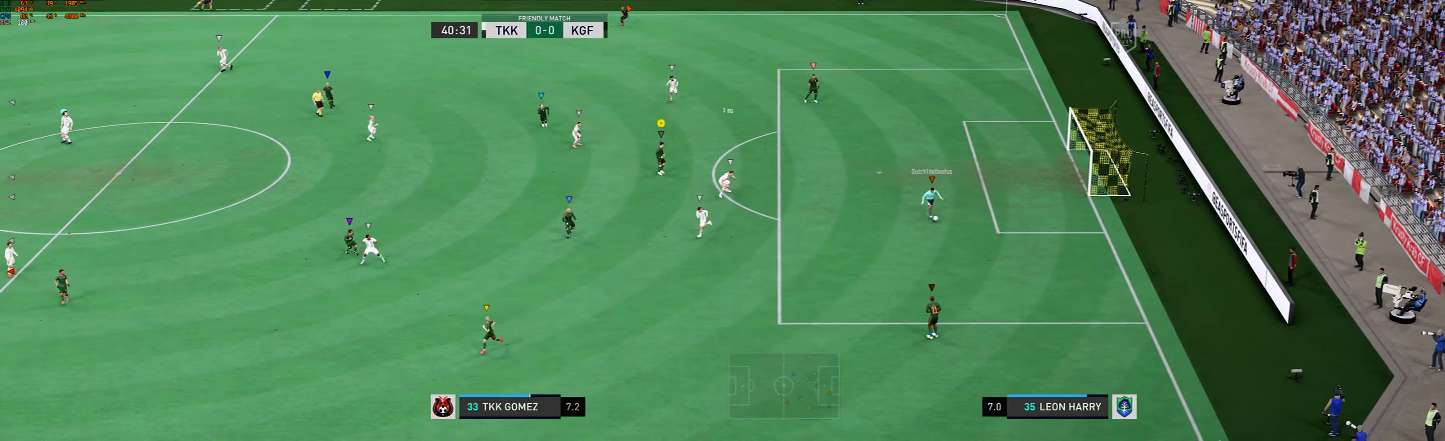
Gameplay with a controller (Xbox layout); each line is a JSON object with the inputs held at the frame after it. "events" lists button and stick changes between this image and that frame as [ms after this image, input, new state], when the widget could be followed in between. Not read: L3 R3 right_stick.
{"buttons": [], "left_stick": "down", "events": [[134, "left_stick", "right"], [167, "L2", "up"], [267, "L2", "down"], [401, "left_stick", "center"], [501, "L2", "up"], [501, "left_stick", "down"]]}
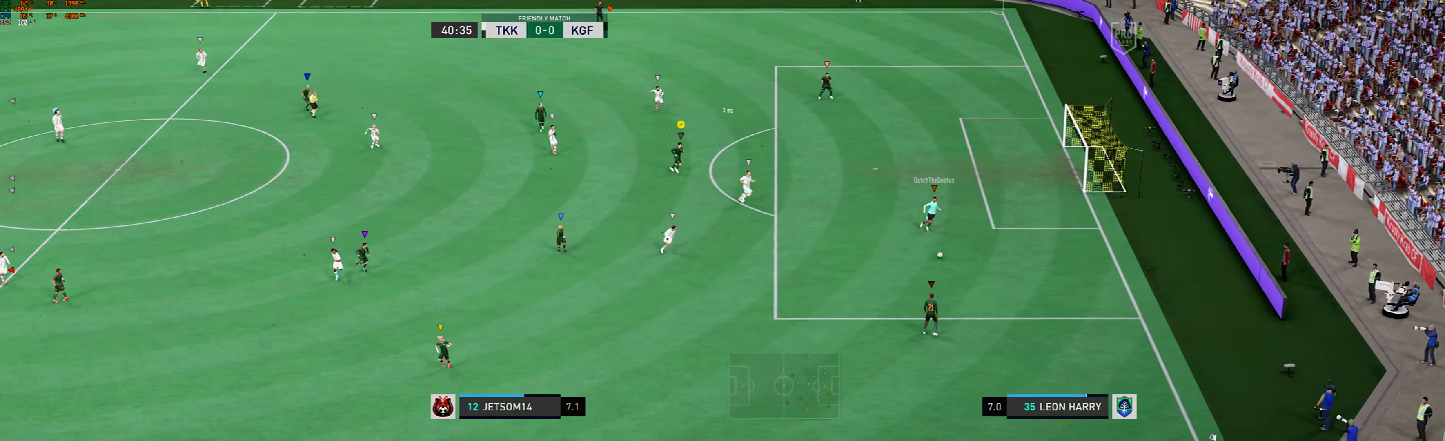
{"buttons": ["L2"], "left_stick": "down", "events": [[100, "L2", "down"]]}
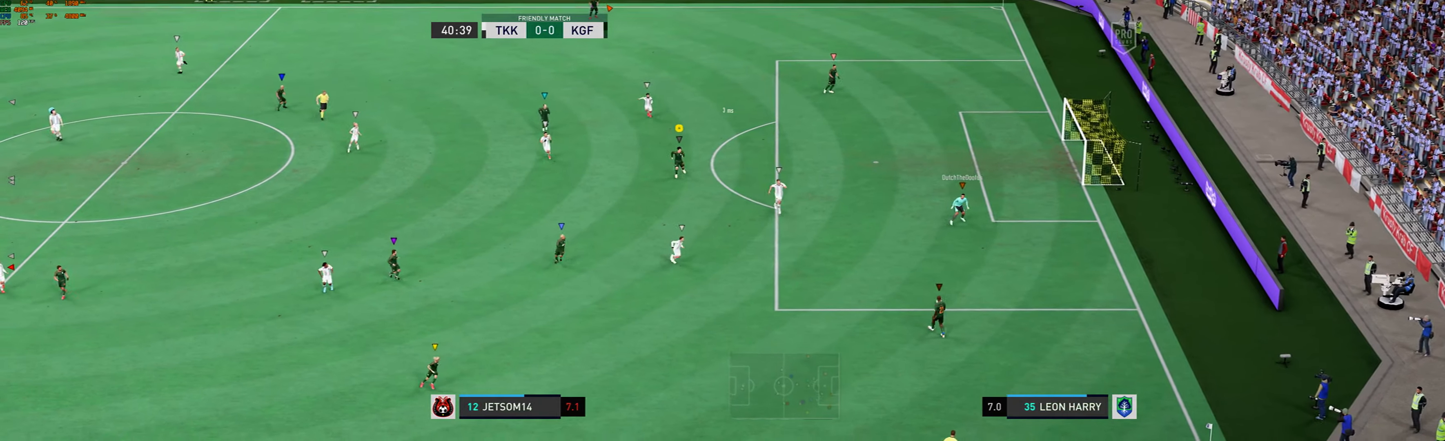
{"buttons": ["L2"], "left_stick": "right", "events": [[400, "left_stick", "right"]]}
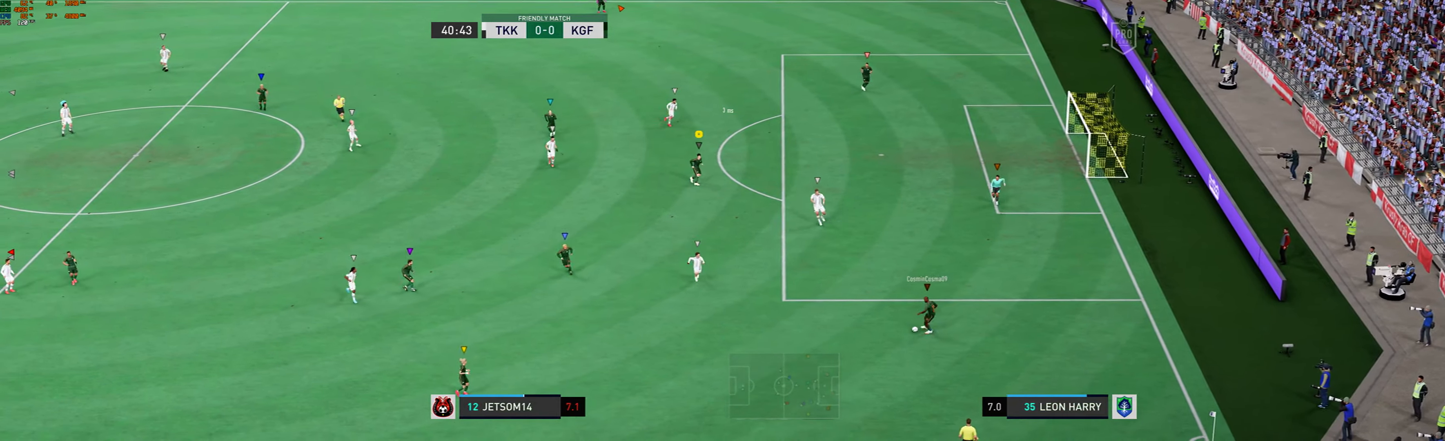
{"buttons": ["L2"], "left_stick": "down-left", "events": [[234, "left_stick", "down"], [501, "left_stick", "down-left"]]}
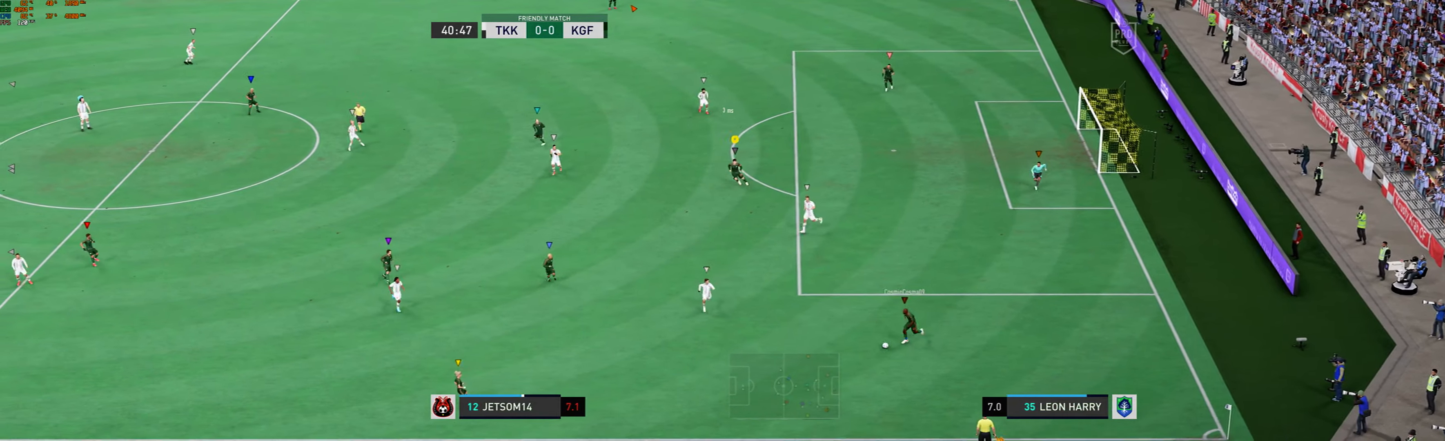
{"buttons": [], "left_stick": "right"}
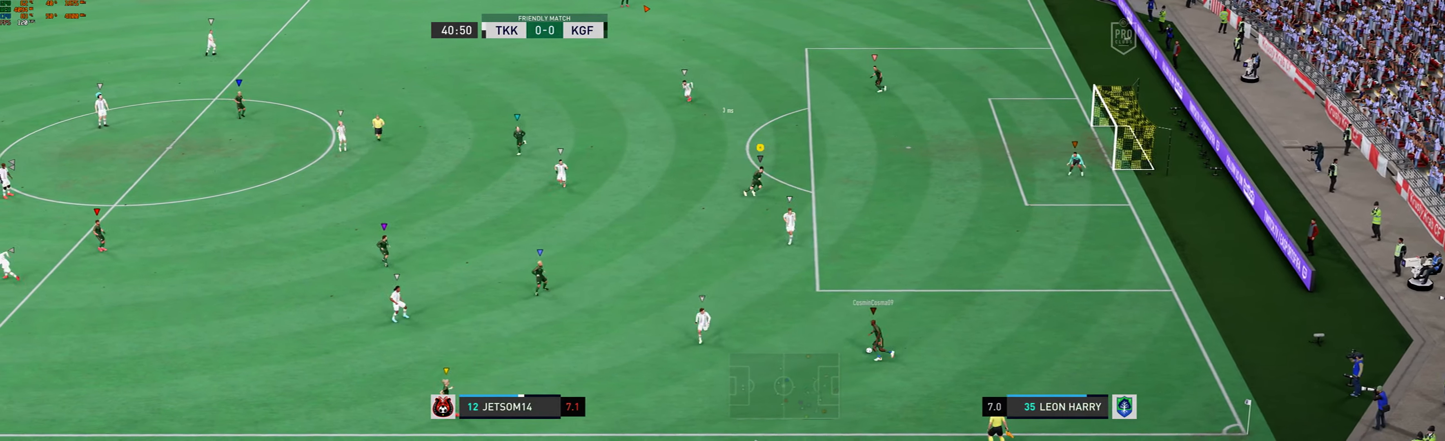
{"buttons": [], "left_stick": "right", "events": []}
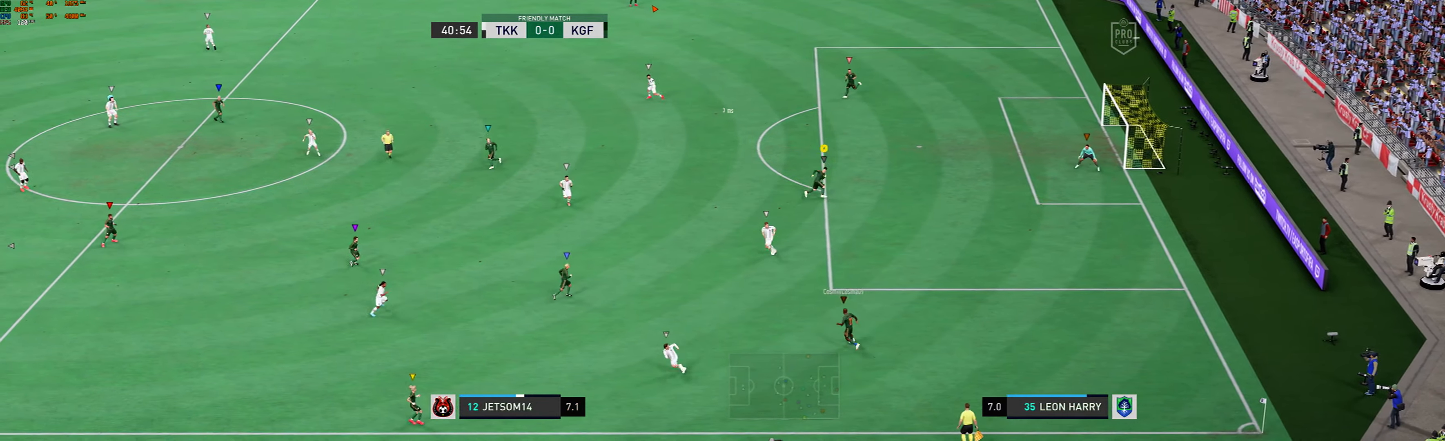
{"buttons": [], "left_stick": "center"}
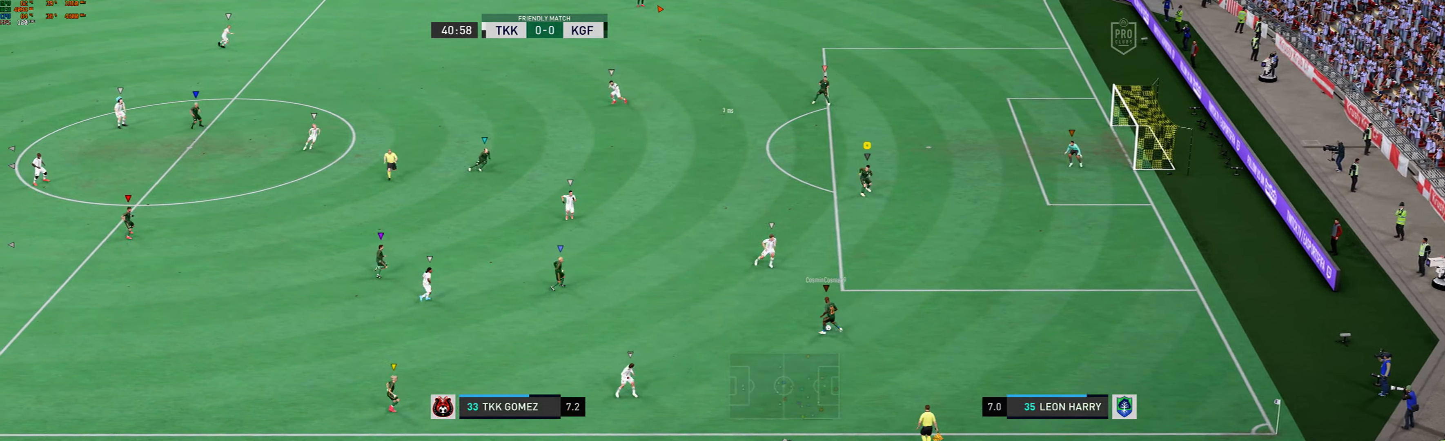
{"buttons": [], "left_stick": "center", "events": []}
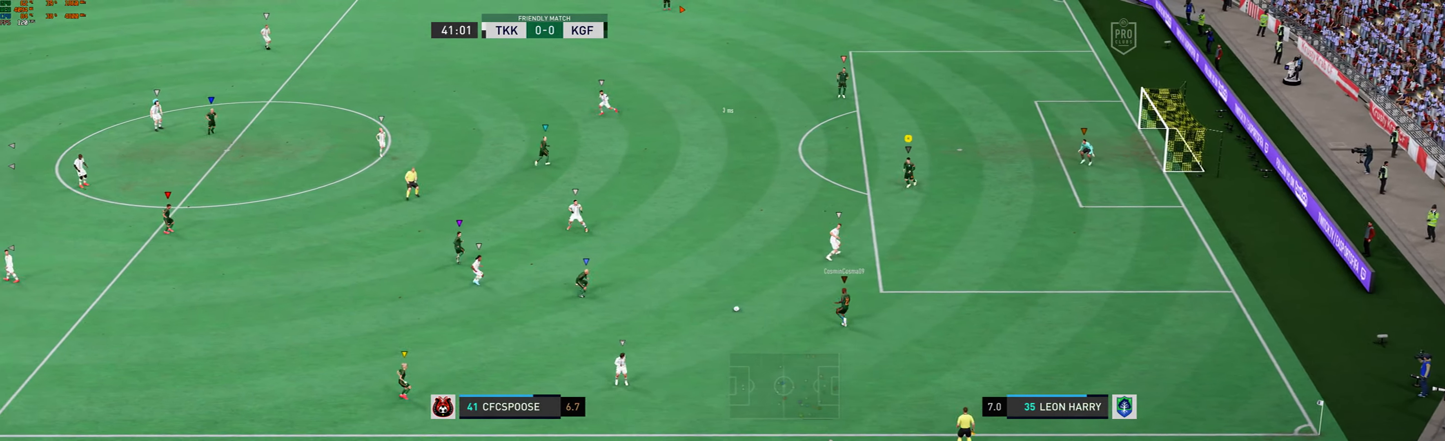
{"buttons": [], "left_stick": "left", "events": [[34, "left_stick", "left"]]}
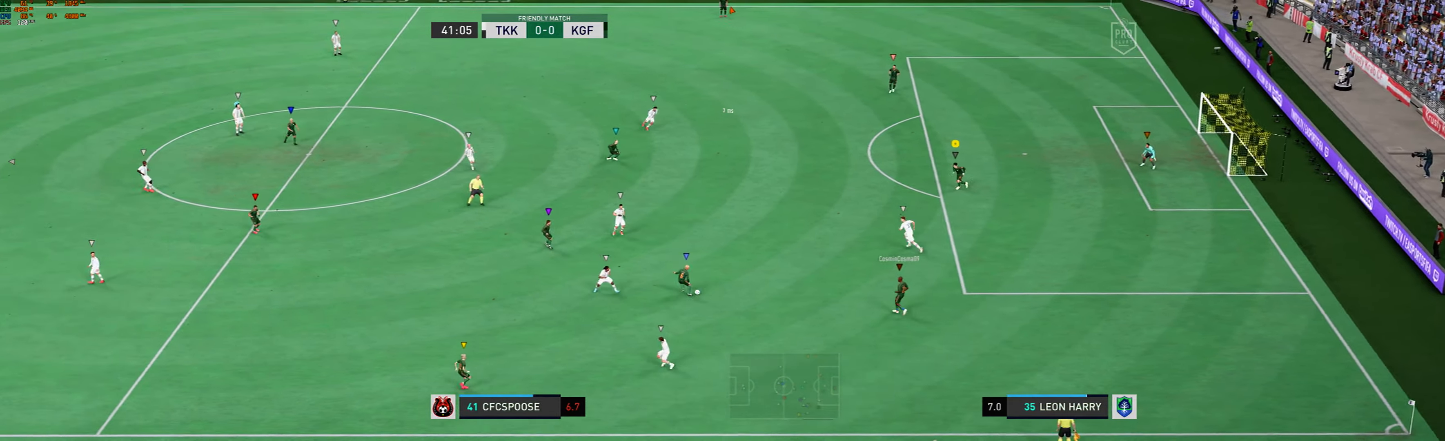
{"buttons": [], "left_stick": "up-left", "events": [[467, "left_stick", "up-left"]]}
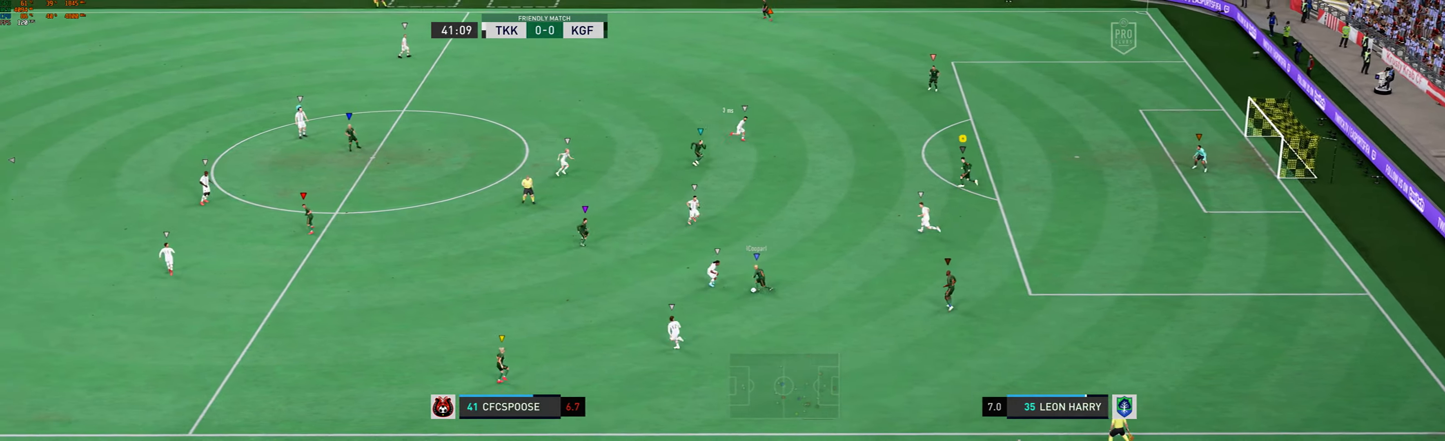
{"buttons": [], "left_stick": "center", "events": [[267, "left_stick", "left"], [401, "left_stick", "center"]]}
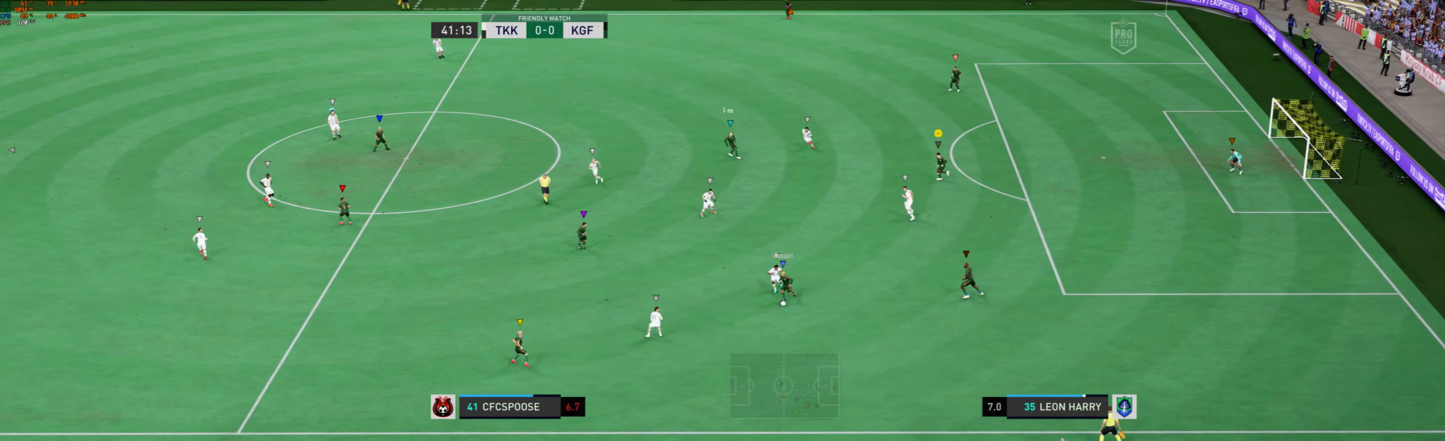
{"buttons": [], "left_stick": "center", "events": []}
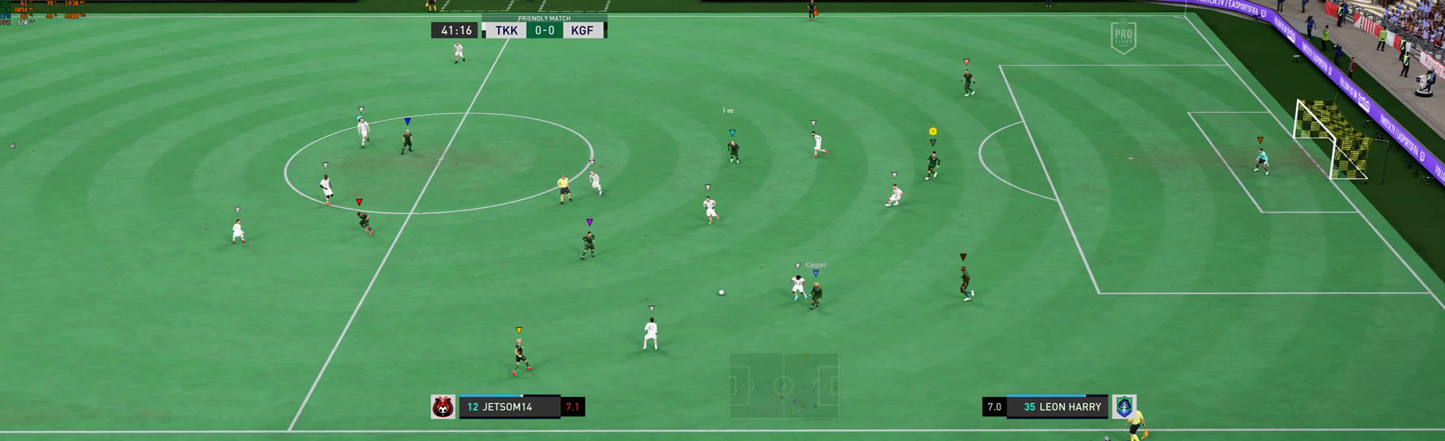
{"buttons": [], "left_stick": "left", "events": [[167, "left_stick", "left"]]}
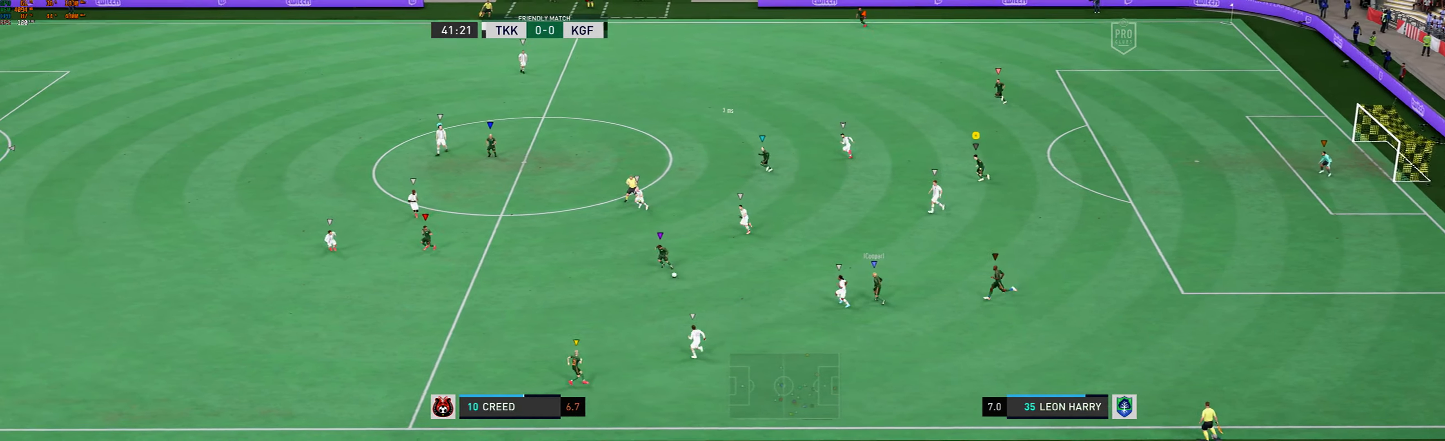
{"buttons": [], "left_stick": "left", "events": []}
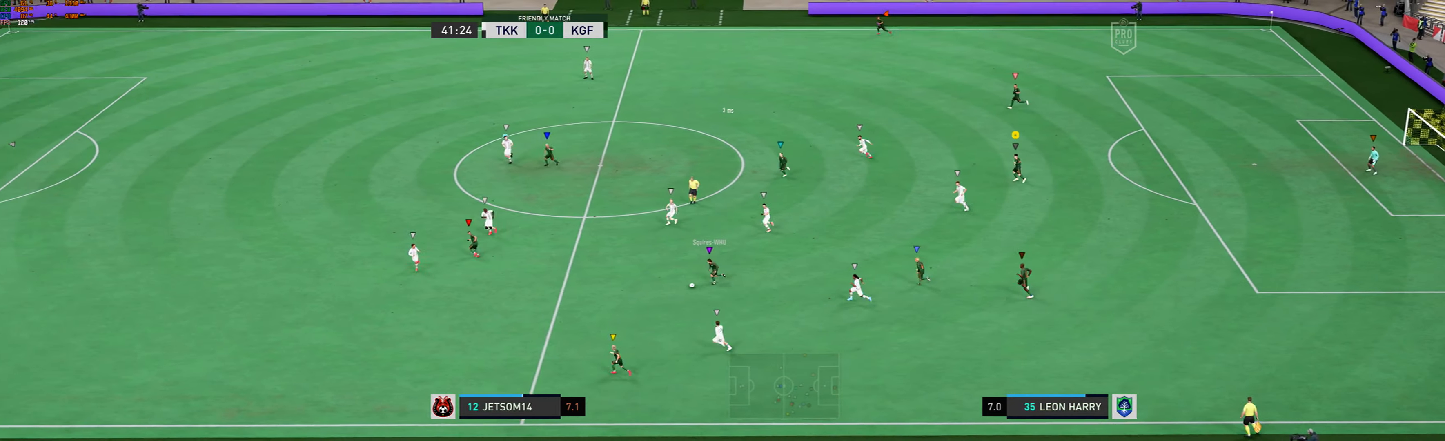
{"buttons": [], "left_stick": "center", "events": [[134, "left_stick", "center"]]}
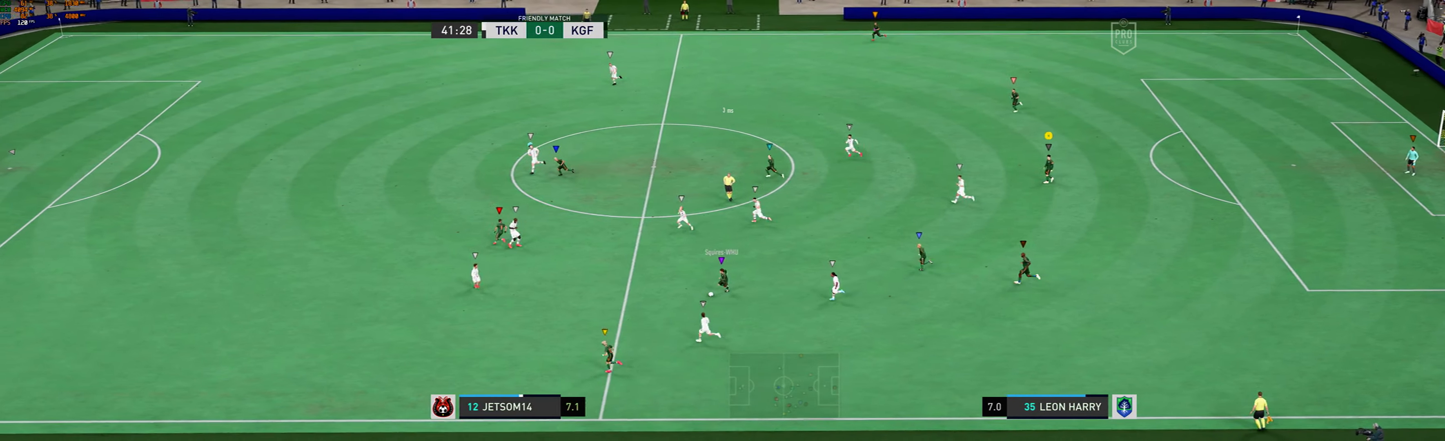
{"buttons": [], "left_stick": "left", "events": [[334, "left_stick", "left"]]}
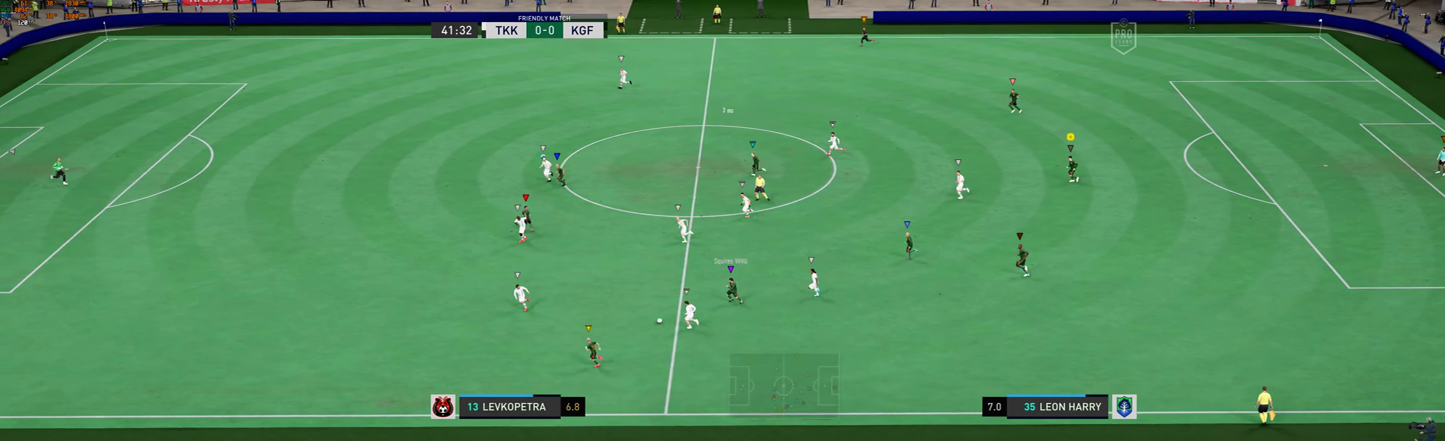
{"buttons": [], "left_stick": "left", "events": []}
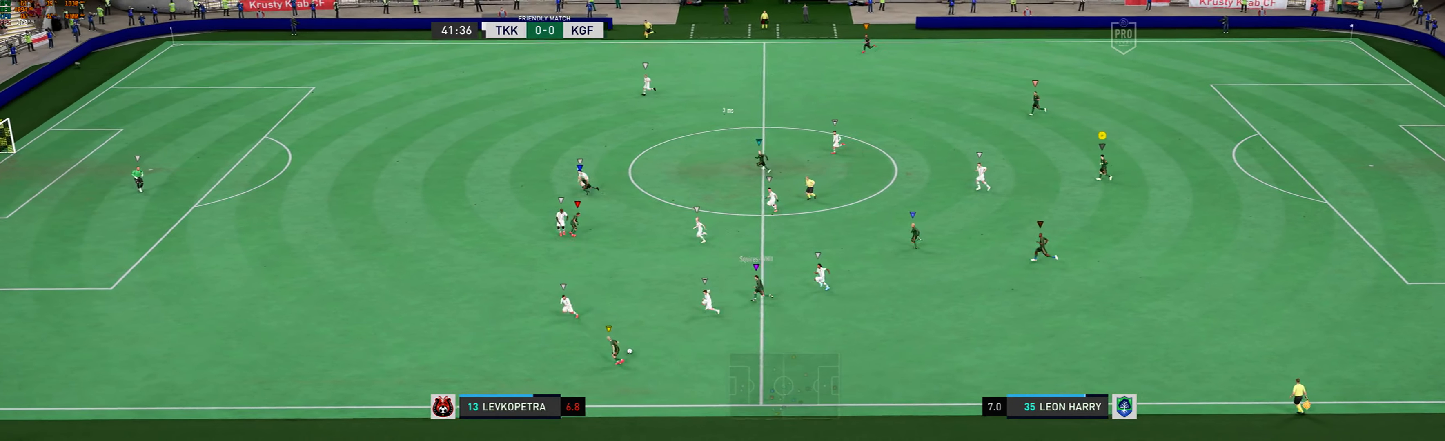
{"buttons": [], "left_stick": "left", "events": []}
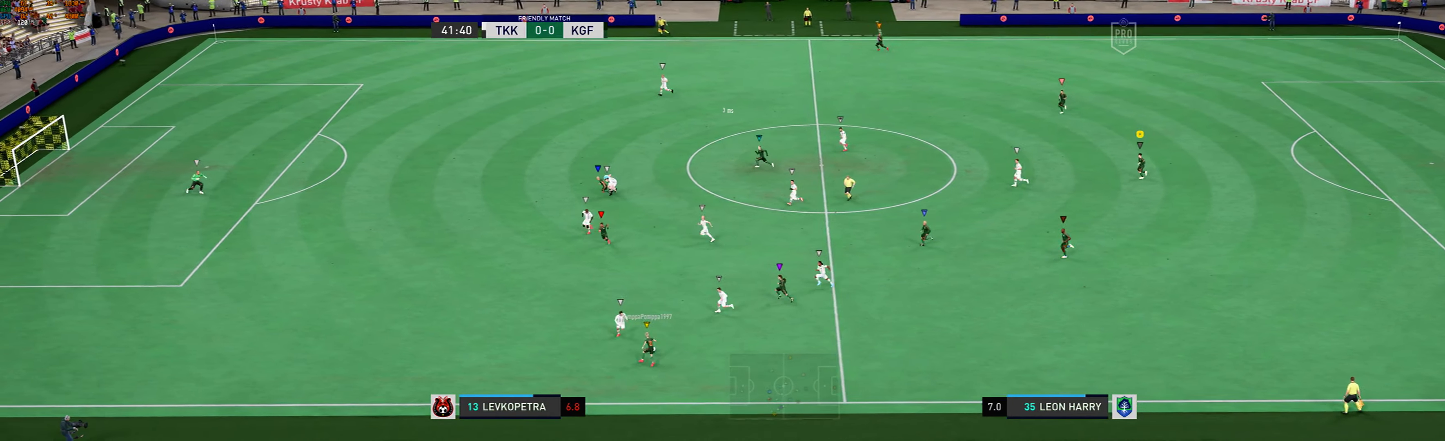
{"buttons": [], "left_stick": "left", "events": []}
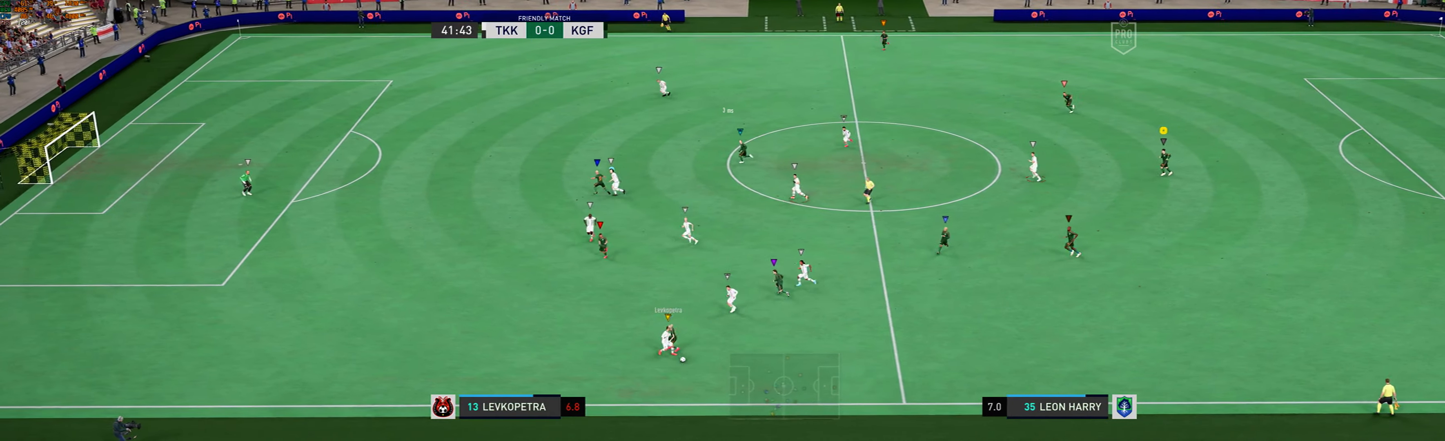
{"buttons": [], "left_stick": "left", "events": []}
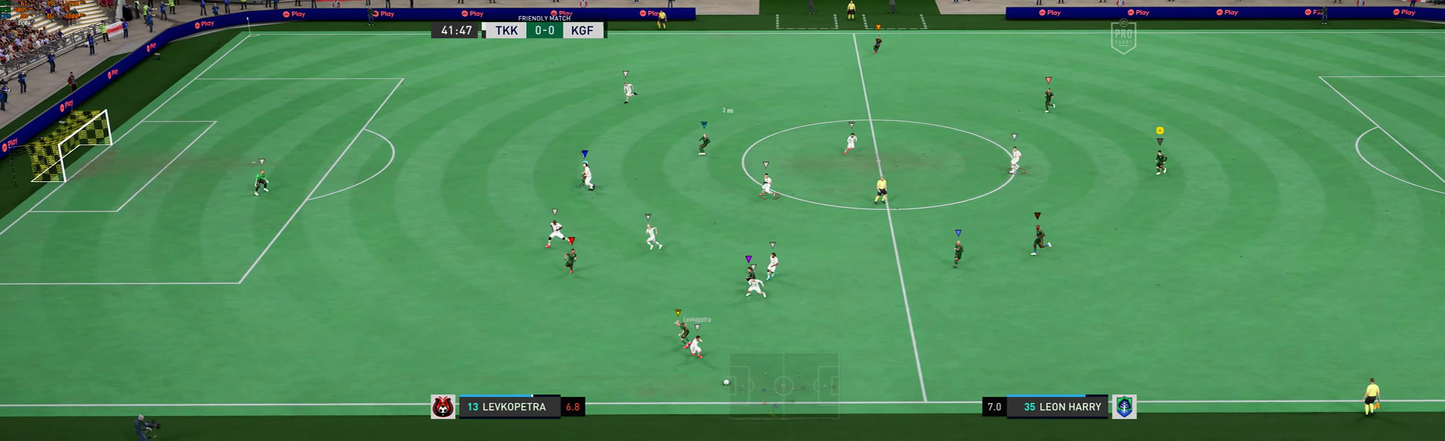
{"buttons": [], "left_stick": "left", "events": []}
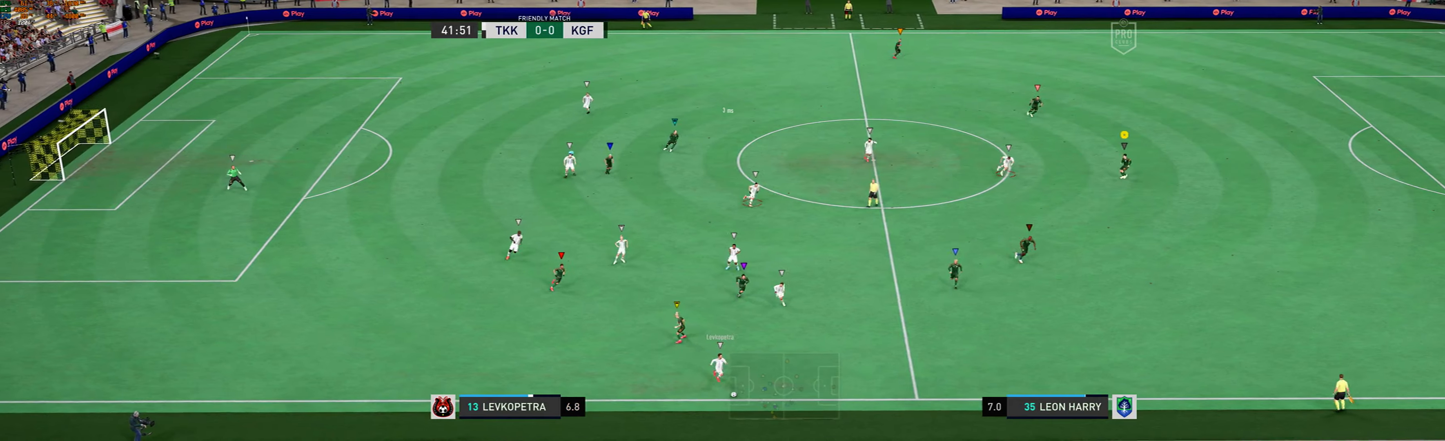
{"buttons": [], "left_stick": "down-left", "events": [[234, "left_stick", "down-left"]]}
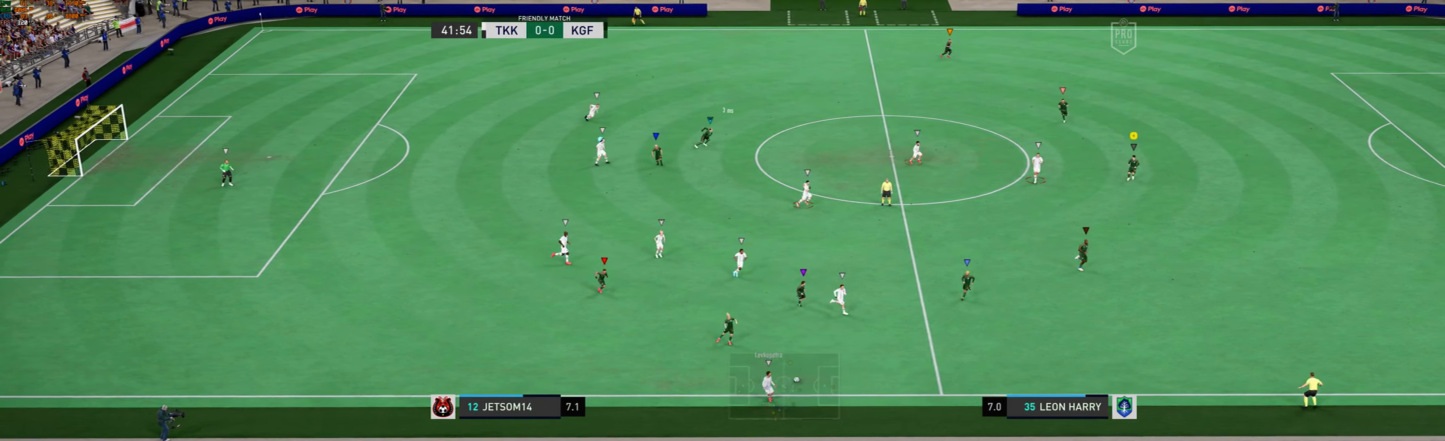
{"buttons": [], "left_stick": "center"}
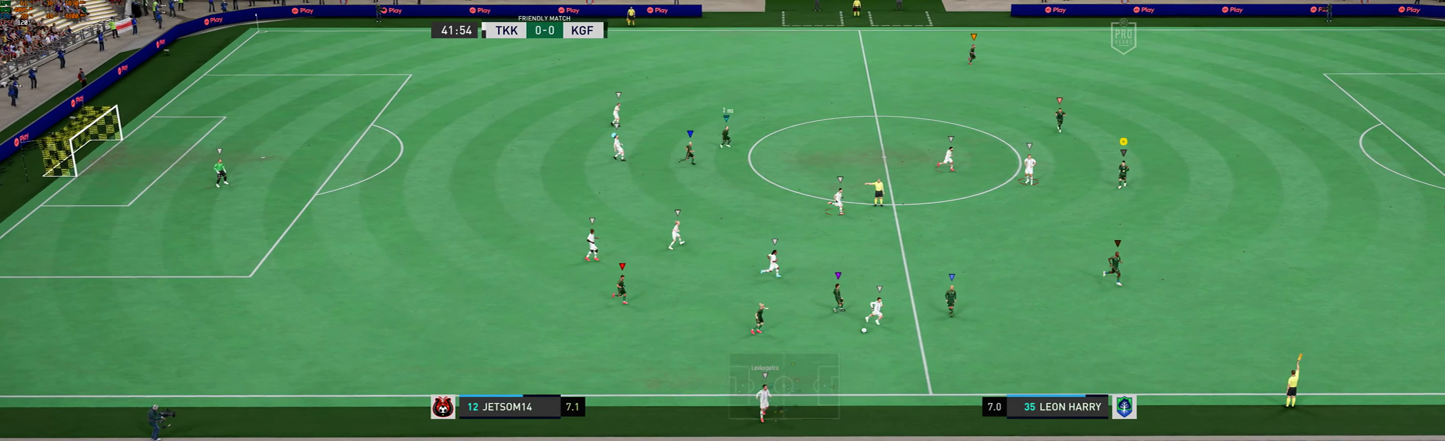
{"buttons": [], "left_stick": "center", "events": []}
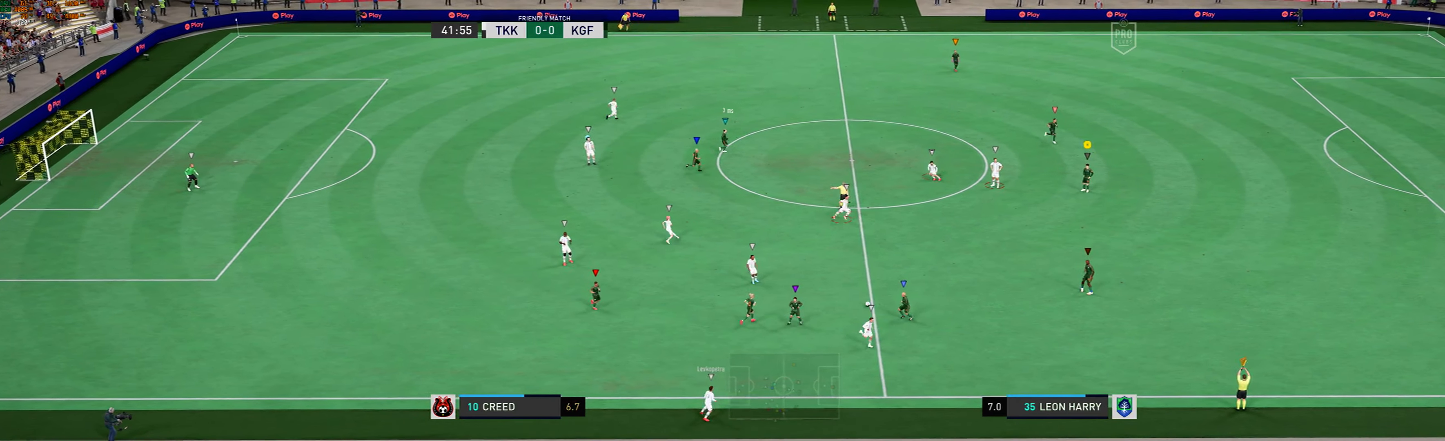
{"buttons": [], "left_stick": "center", "events": [[33, "R1", "down"], [33, "R2", "down"], [134, "R2", "up"], [234, "R1", "up"]]}
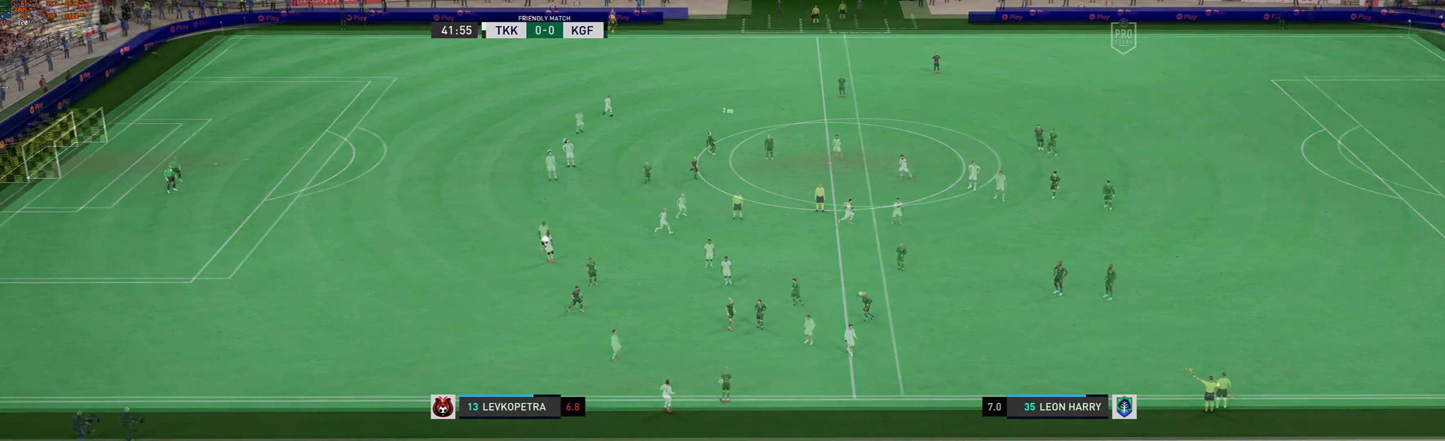
{"buttons": [], "left_stick": "center", "events": []}
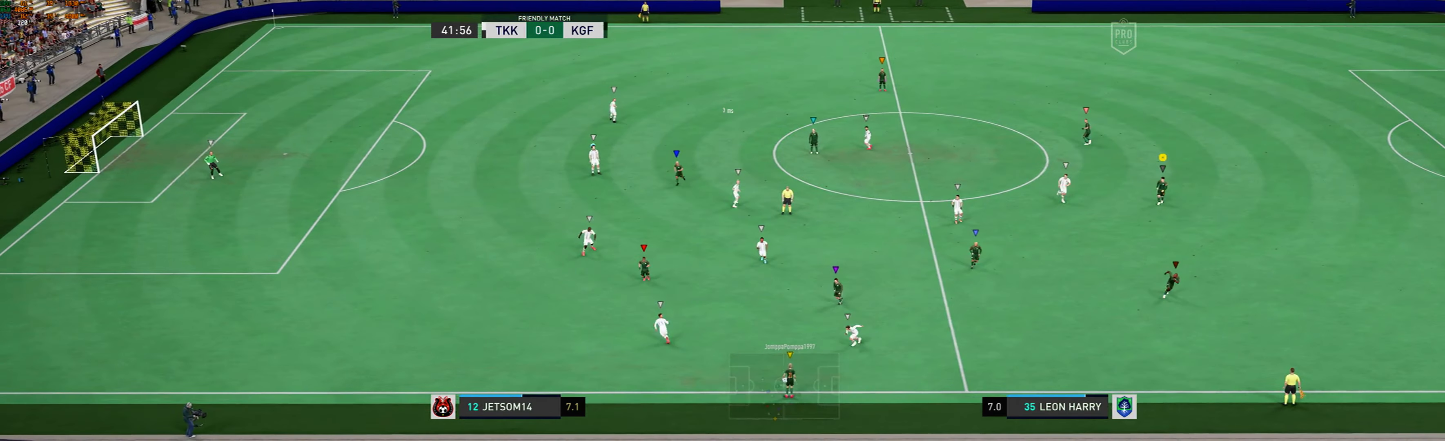
{"buttons": ["L2"], "left_stick": "down-left", "events": [[33, "left_stick", "down"], [267, "left_stick", "down-left"], [400, "L2", "down"]]}
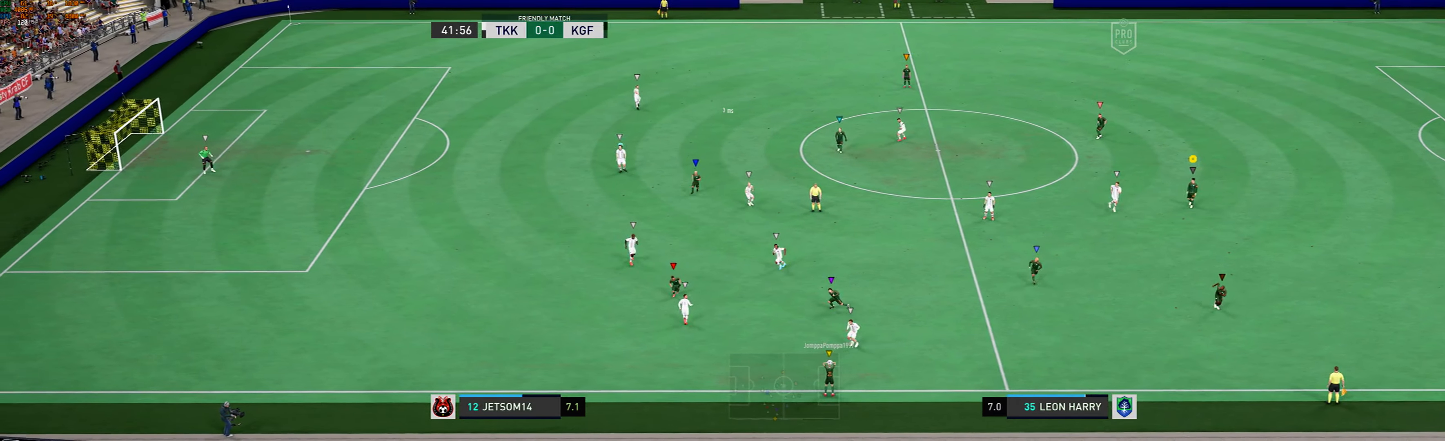
{"buttons": ["L2"], "left_stick": "down-left", "events": []}